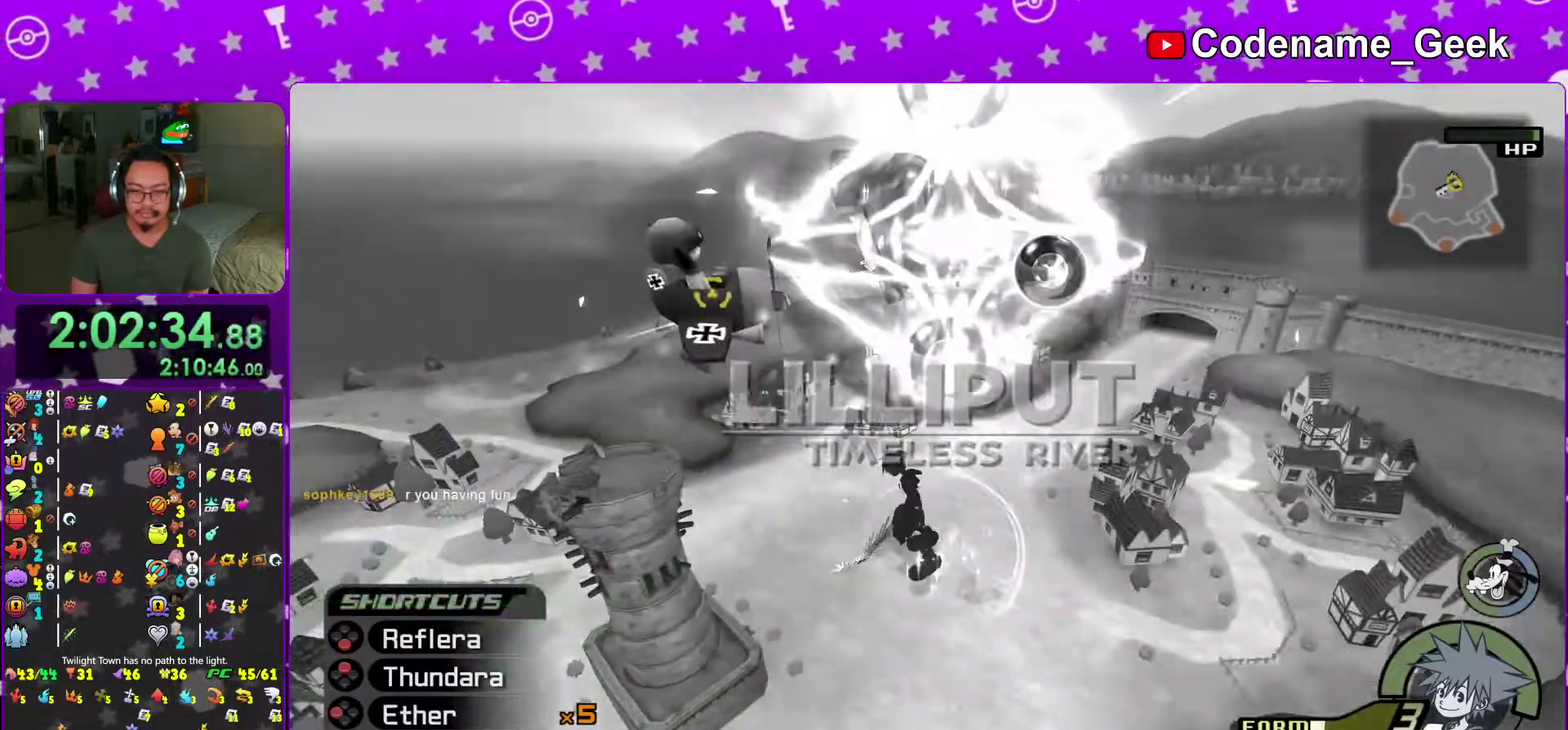
Gameplay with a controller (Nintendo layout); each line is a JSON object with the inputs held at the frame after it (dt_ms = milliseconds from this image to that frame). "events" lists button and stick changes between this image and that frame as [ms after this image, input, new state], when the widget could be followed in between. This overlay highlights the sticks when they move; stick clicks (L3 R3) are not distinguishable. Not read: L3 R3 SELECT START.
{"dt_ms": 300, "buttons": [], "left_stick": "center", "right_stick": "center", "events": [[16, "X", "down"], [66, "X", "up"], [166, "X", "down"], [267, "X", "up"]]}
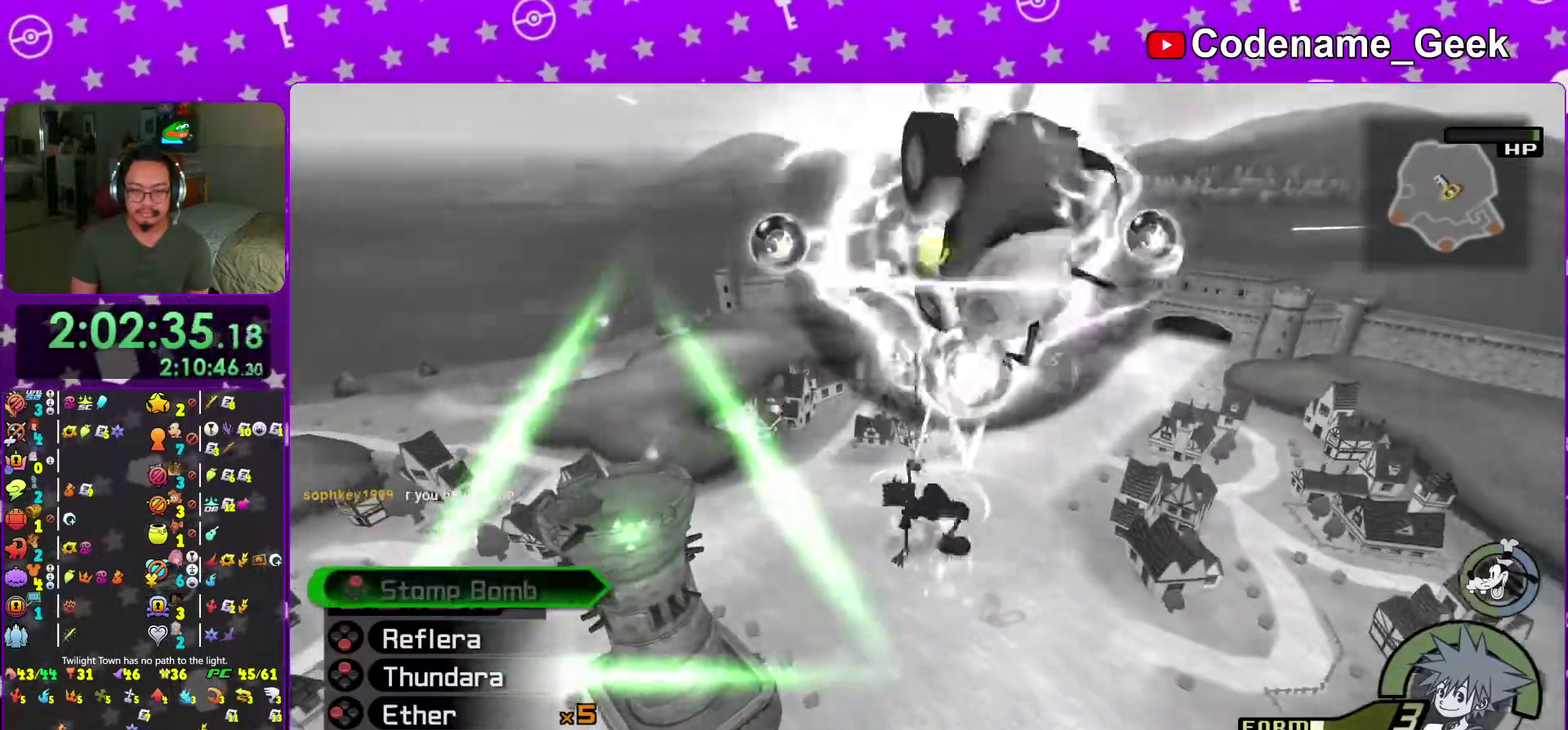
{"dt_ms": 701, "buttons": [], "left_stick": "center", "right_stick": "center", "events": [[33, "X", "down"], [150, "X", "up"], [234, "right_stick", "right"], [350, "right_stick", "center"], [484, "right_stick", "down-right"], [584, "right_stick", "right"], [634, "right_stick", "center"]]}
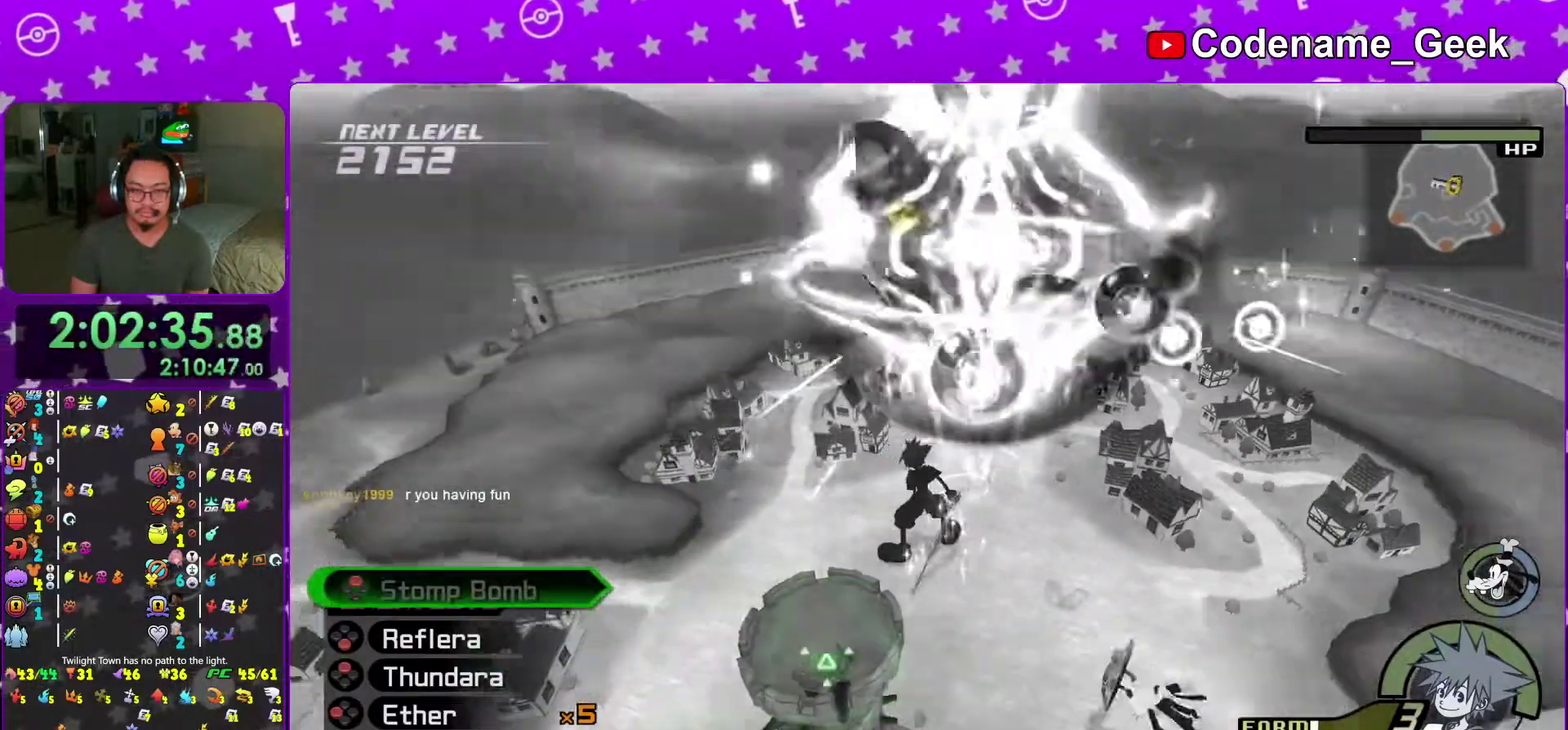
{"dt_ms": 300, "buttons": ["X"], "left_stick": "center", "right_stick": "center", "events": [[83, "X", "down"], [183, "X", "up"], [267, "X", "down"]]}
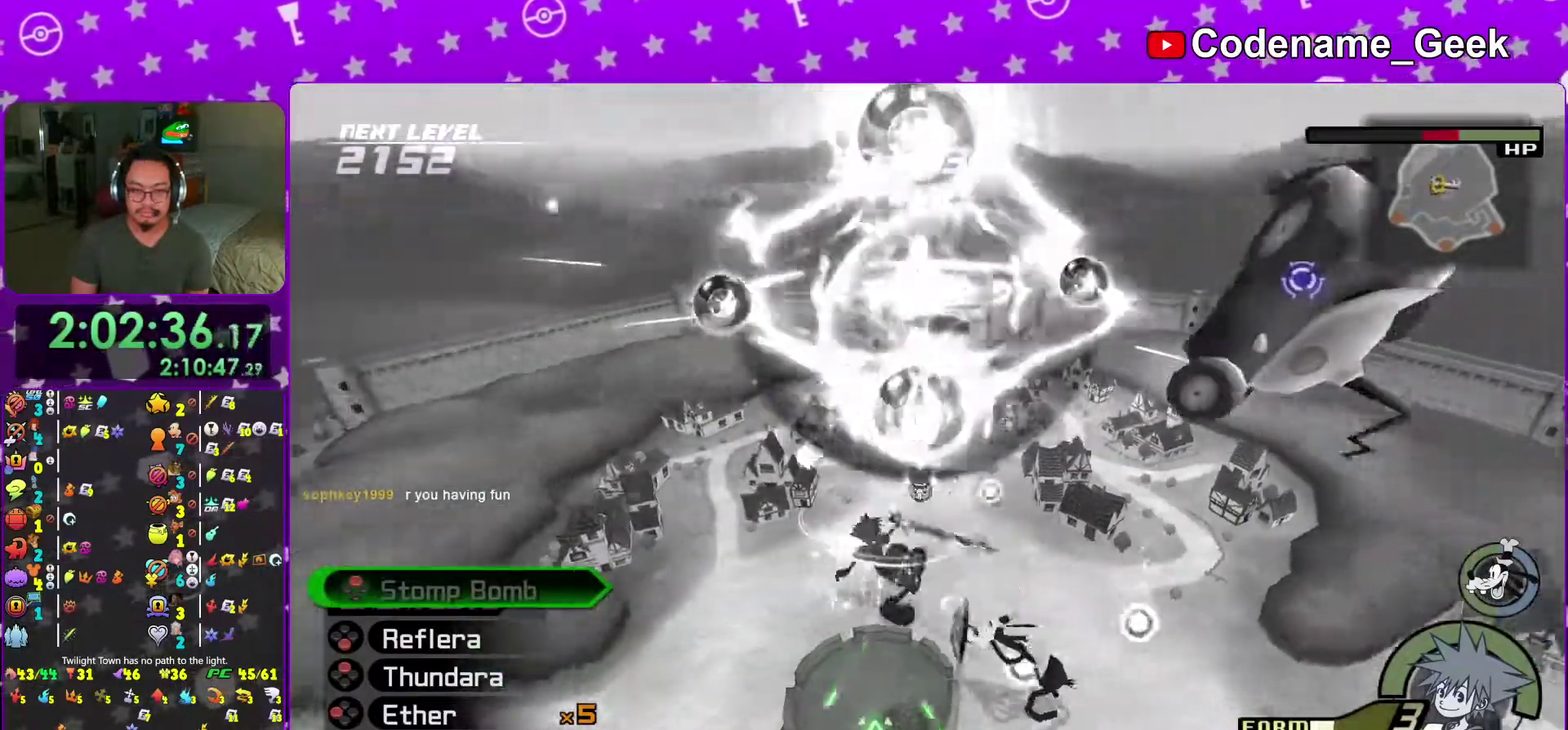
{"dt_ms": 901, "buttons": [], "left_stick": "center", "right_stick": "right", "events": [[83, "X", "up"], [150, "X", "down"], [284, "X", "up"], [450, "right_stick", "down-right"], [751, "A", "down"], [867, "A", "up"], [901, "right_stick", "right"]]}
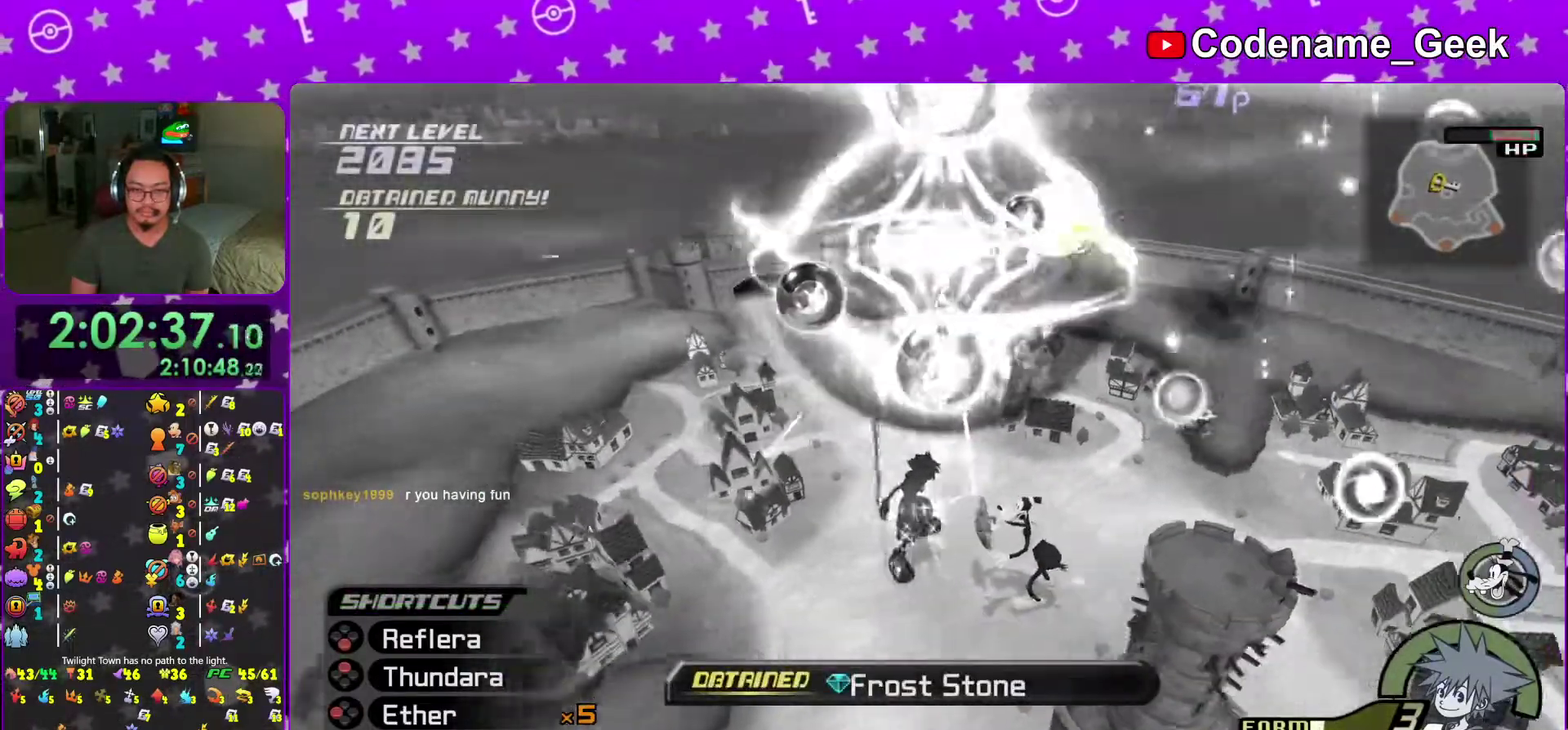
{"dt_ms": 300, "buttons": [], "left_stick": "center", "right_stick": "center", "events": [[33, "A", "down"], [167, "A", "up"], [300, "right_stick", "center"]]}
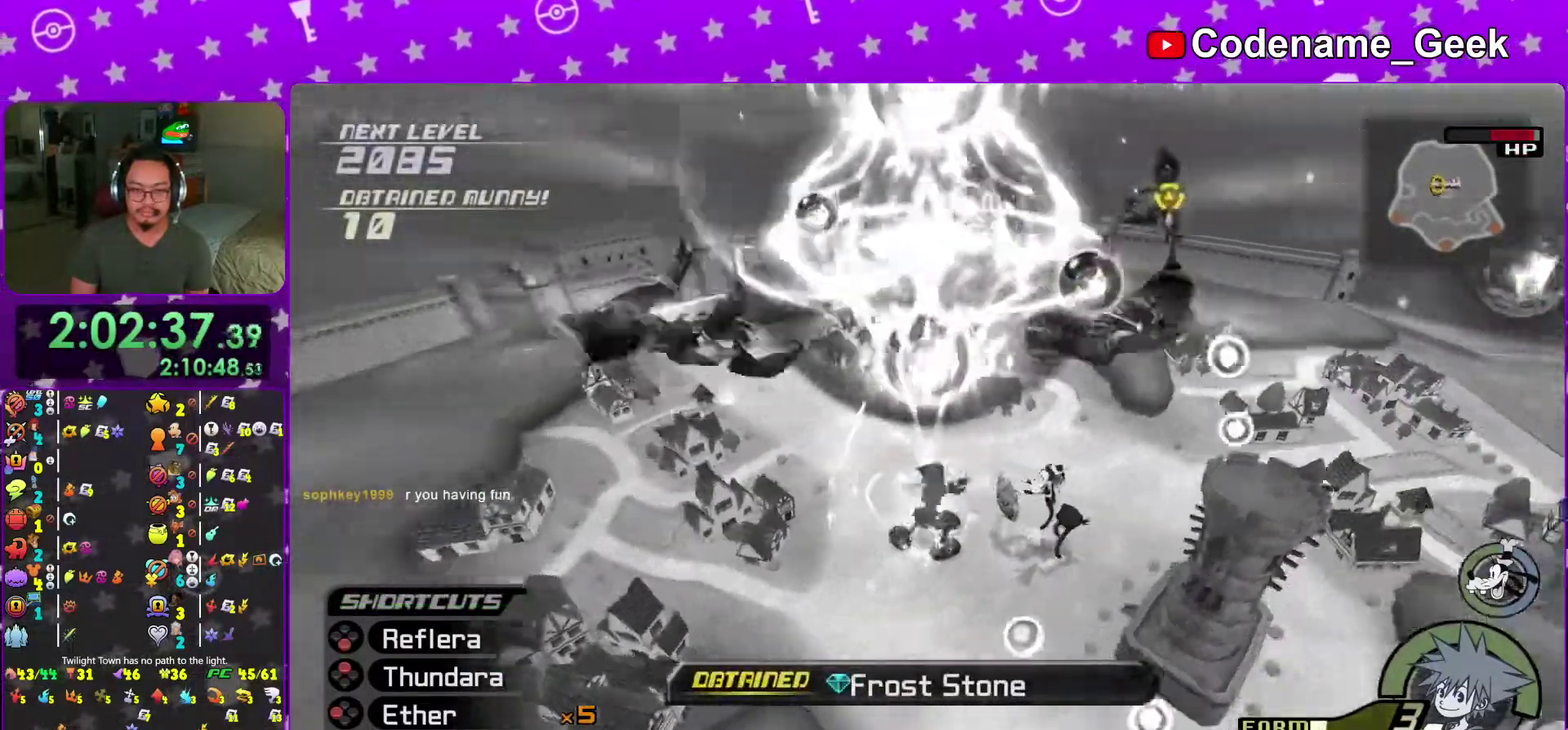
{"dt_ms": 701, "buttons": [], "left_stick": "center", "right_stick": "center", "events": [[584, "X", "down"], [684, "X", "up"]]}
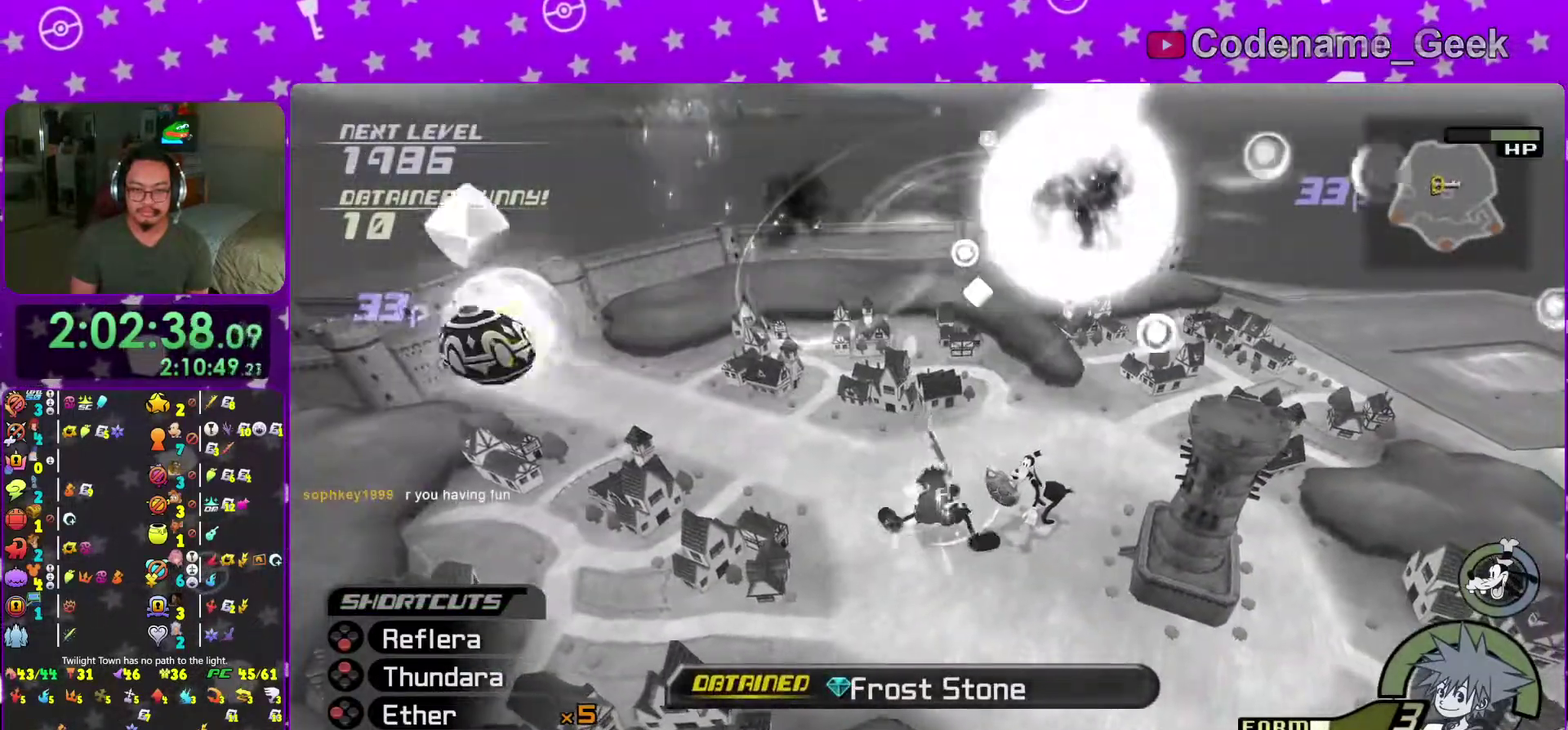
{"dt_ms": 300, "buttons": ["X"], "left_stick": "center", "right_stick": "center", "events": [[67, "X", "down"], [167, "right_stick", "right"], [183, "X", "up"], [267, "X", "down"], [267, "right_stick", "center"]]}
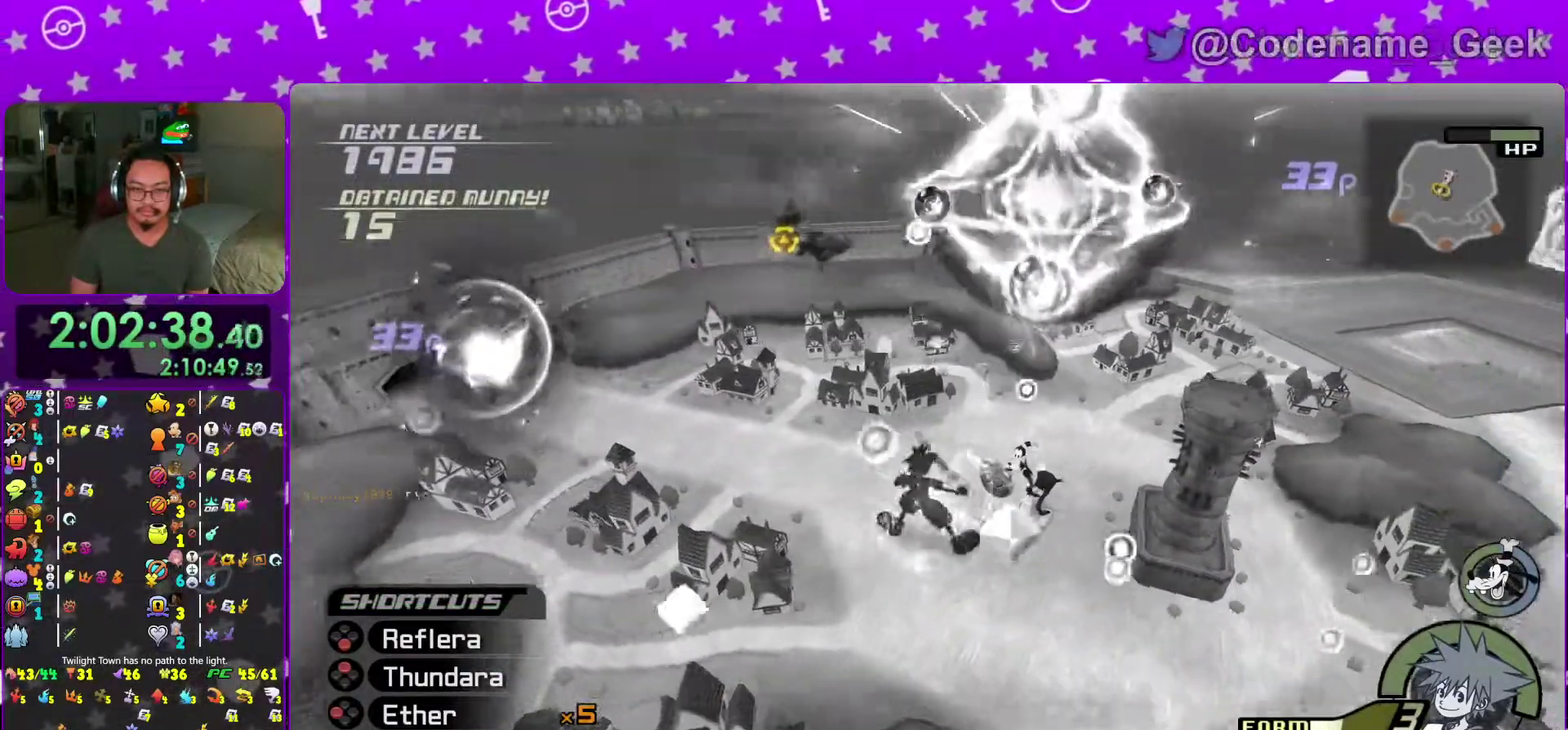
{"dt_ms": 701, "buttons": [], "left_stick": "center", "right_stick": "center", "events": [[100, "X", "up"], [200, "X", "down"], [300, "X", "up"]]}
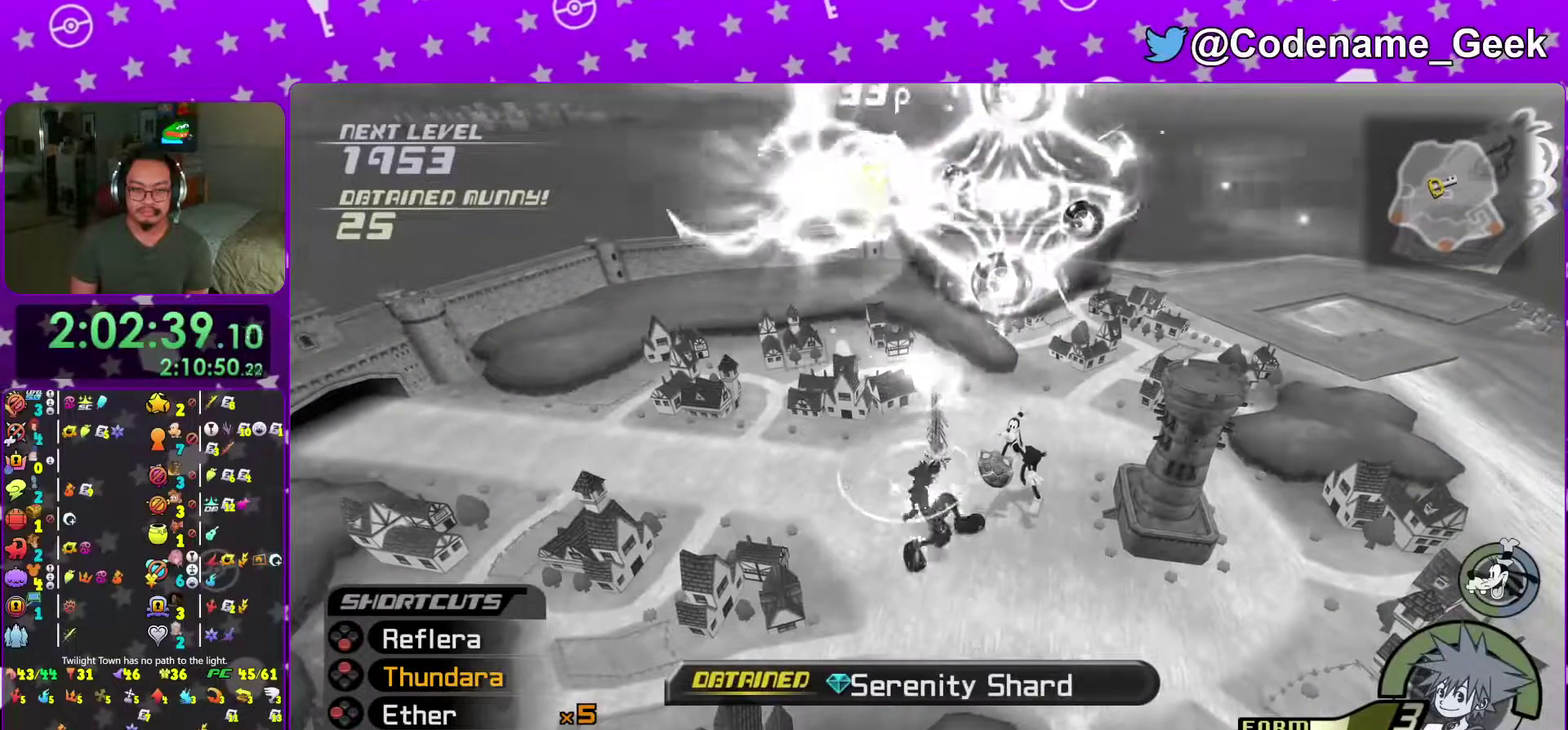
{"dt_ms": 300, "buttons": [], "left_stick": "center", "right_stick": "center", "events": [[100, "right_stick", "down-right"], [217, "right_stick", "center"]]}
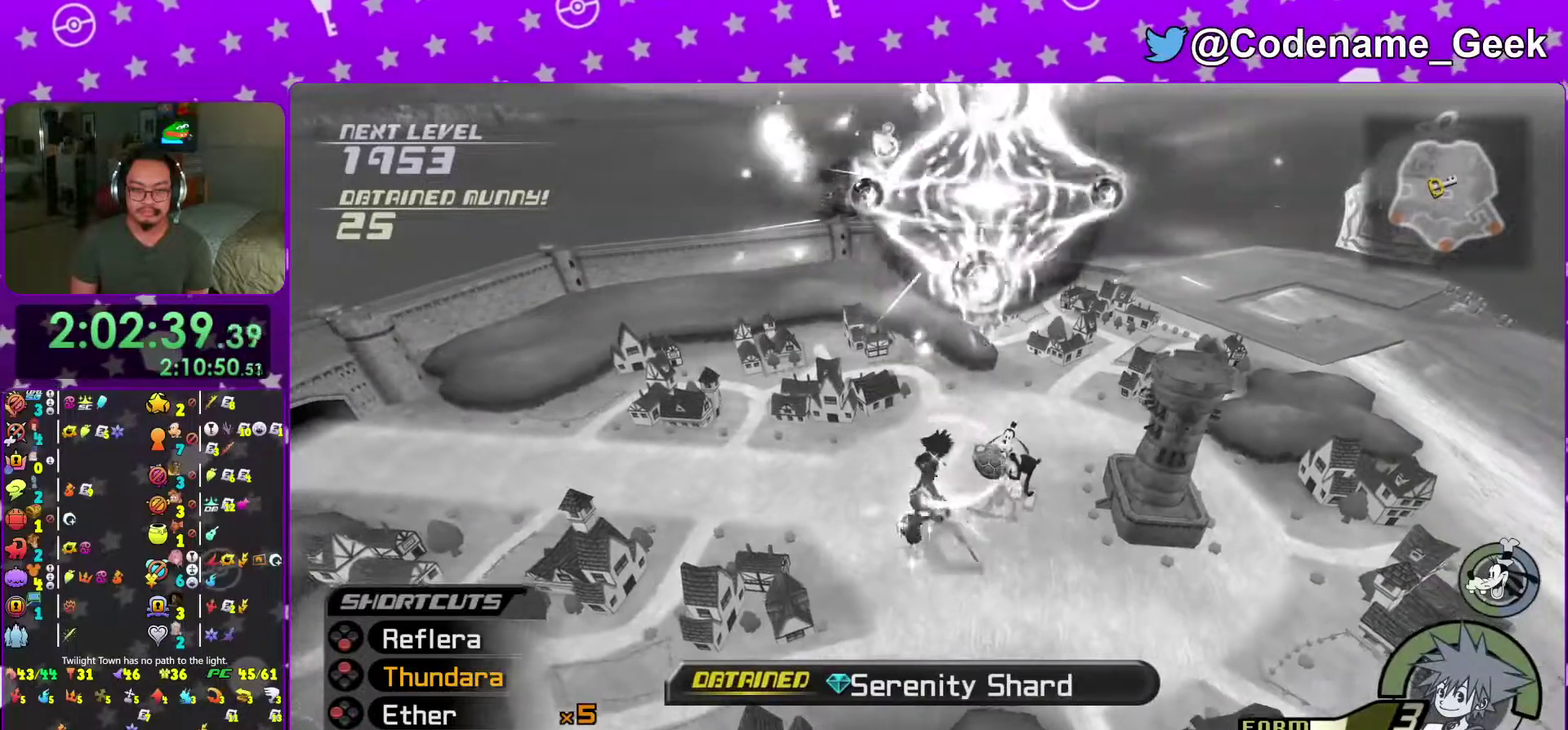
{"dt_ms": 701, "buttons": [], "left_stick": "center", "right_stick": "center", "events": [[34, "left_stick", "up-right"], [84, "left_stick", "up"], [200, "Y", "down"], [284, "left_stick", "center"], [317, "Y", "up"], [384, "Y", "down"], [534, "Y", "up"]]}
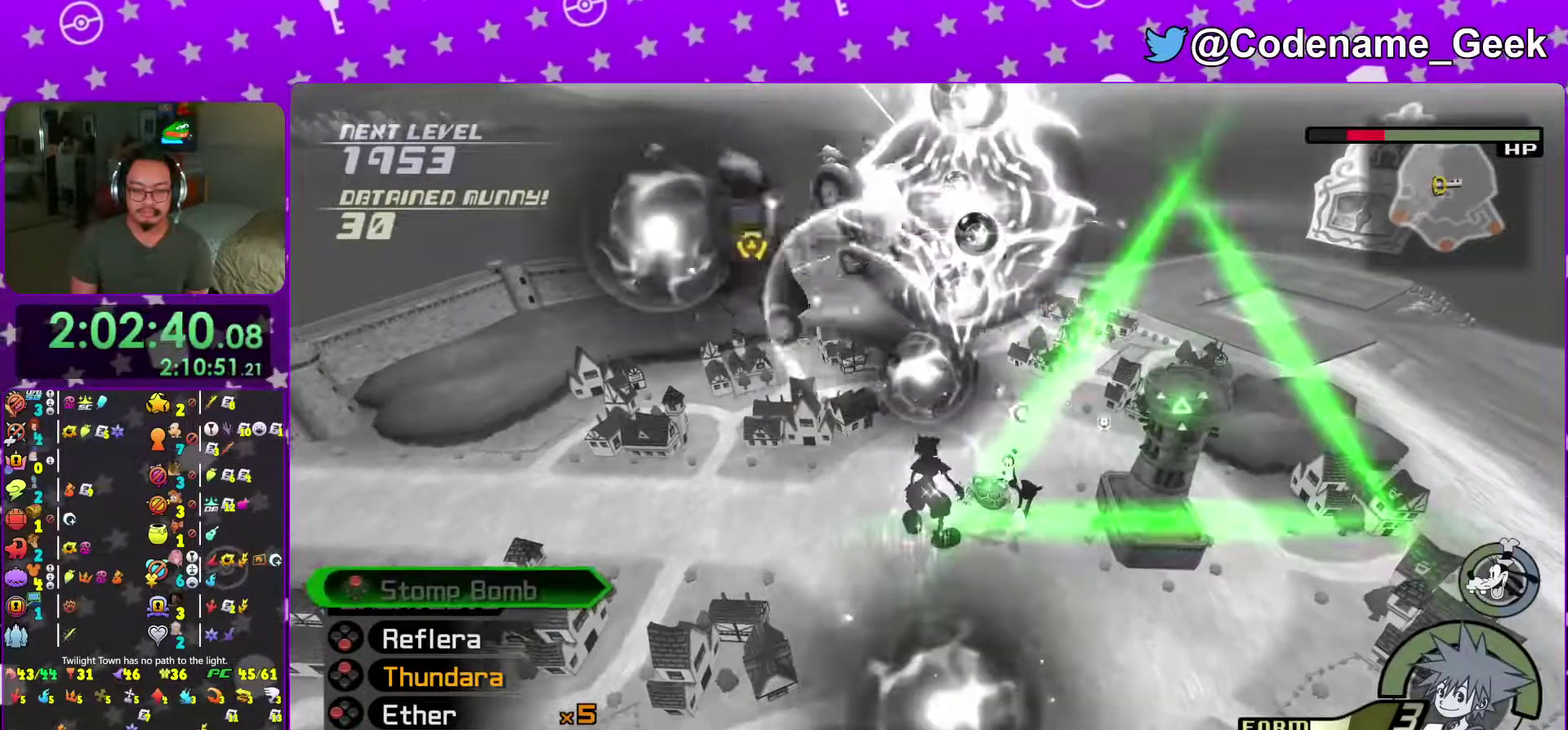
{"dt_ms": 300, "buttons": [], "left_stick": "center", "right_stick": "center", "events": [[100, "right_stick", "down"], [150, "right_stick", "center"]]}
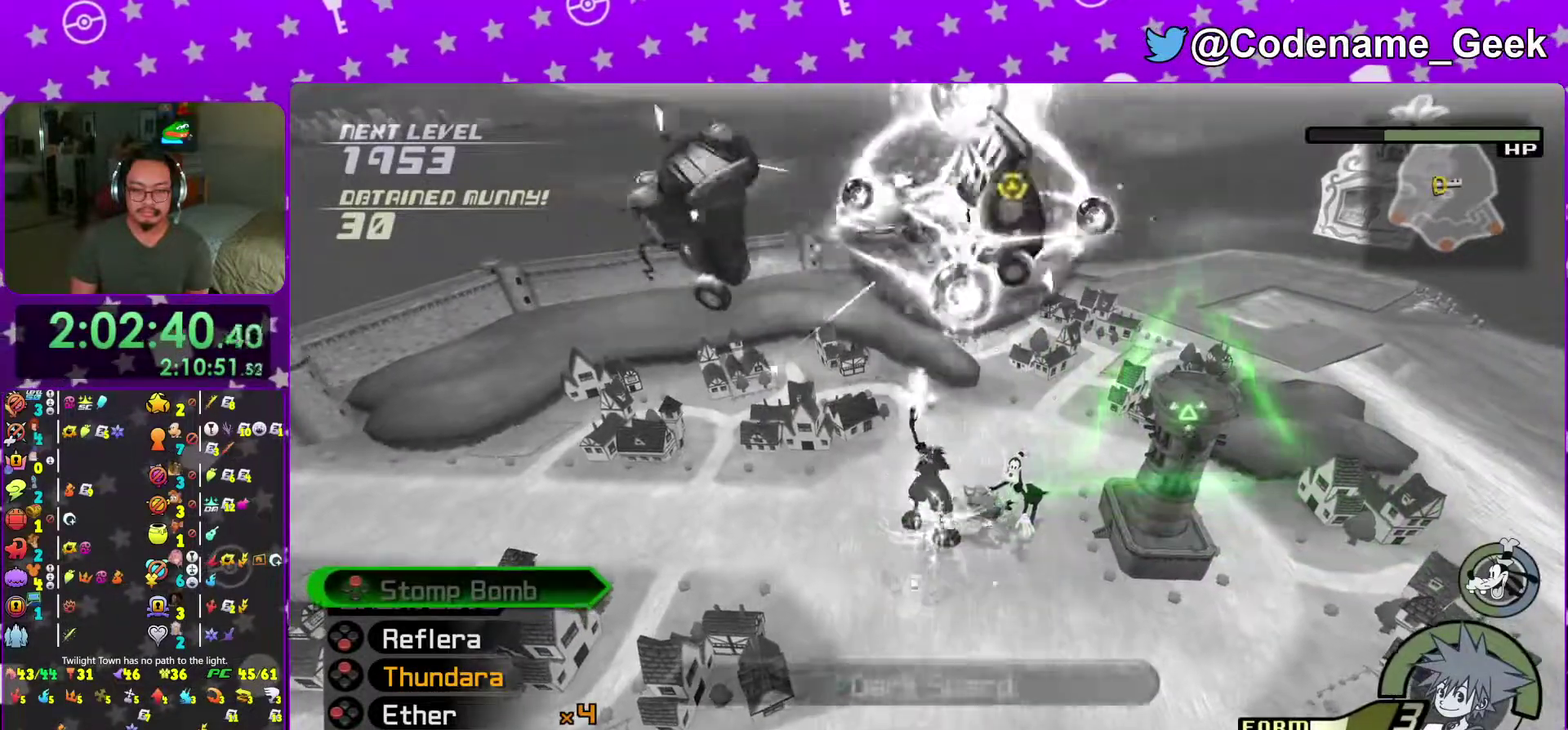
{"dt_ms": 701, "buttons": ["X"], "left_stick": "center", "right_stick": "center", "events": [[184, "left_stick", "up-right"], [267, "X", "down"], [317, "left_stick", "up"], [334, "X", "up"], [384, "left_stick", "center"], [417, "X", "down"], [517, "X", "up"], [584, "X", "down"]]}
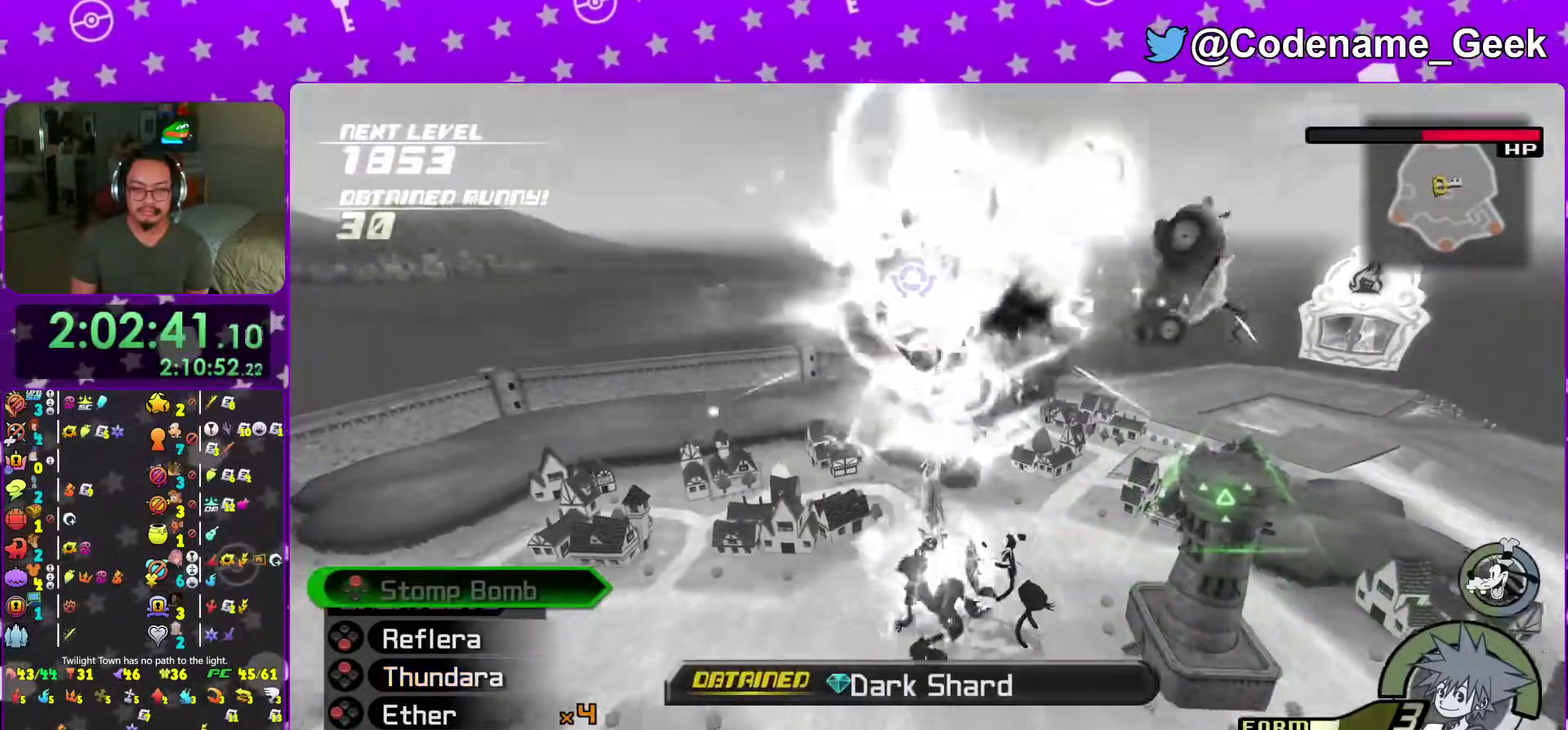
{"dt_ms": 300, "buttons": [], "left_stick": "center", "right_stick": "down", "events": [[33, "X", "up"], [300, "right_stick", "down"]]}
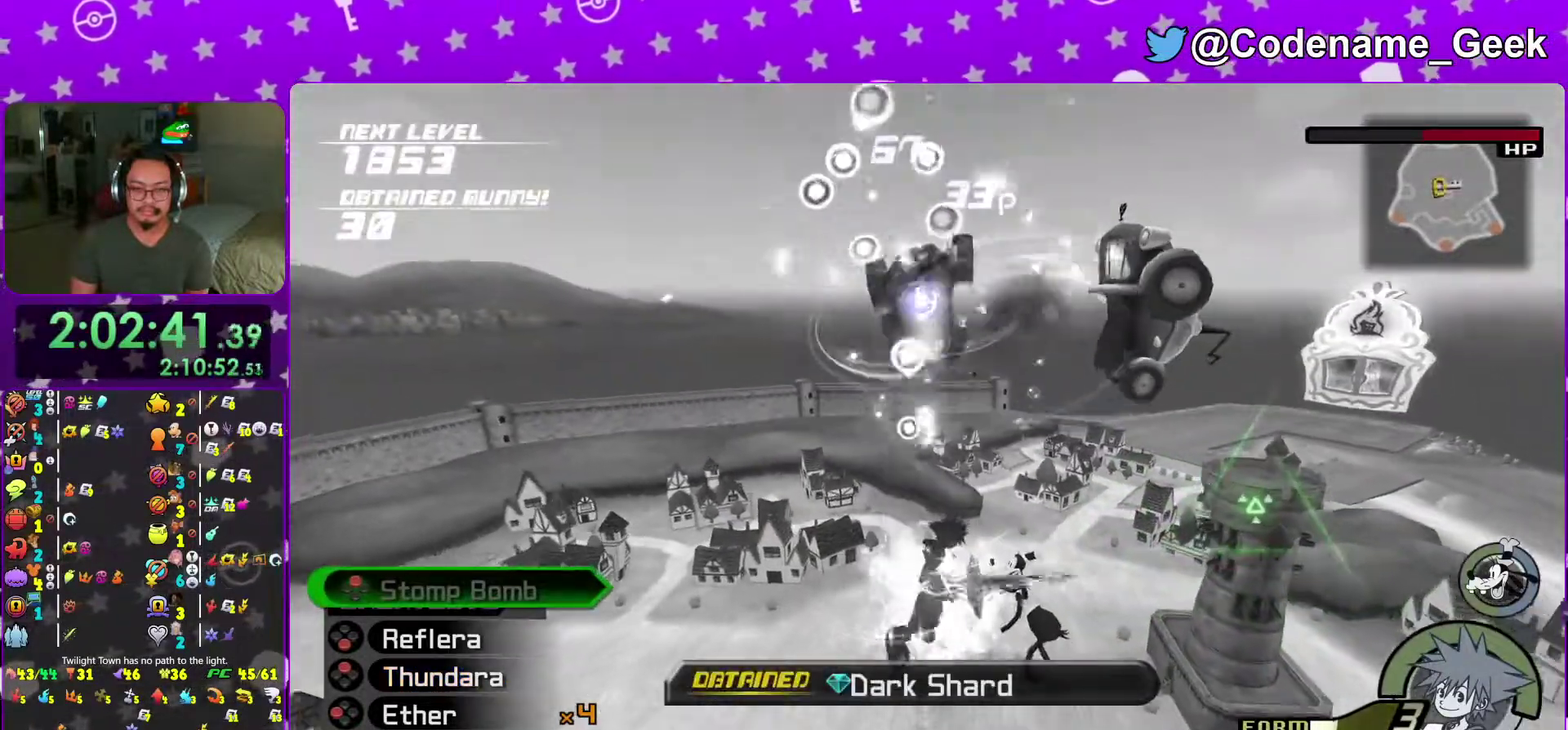
{"dt_ms": 601, "buttons": ["X"], "left_stick": "center", "right_stick": "center", "events": [[67, "right_stick", "down-right"], [167, "X", "down"], [167, "left_stick", "right"], [217, "right_stick", "center"], [267, "left_stick", "center"], [284, "X", "up"], [334, "X", "down"], [451, "X", "up"], [517, "X", "down"]]}
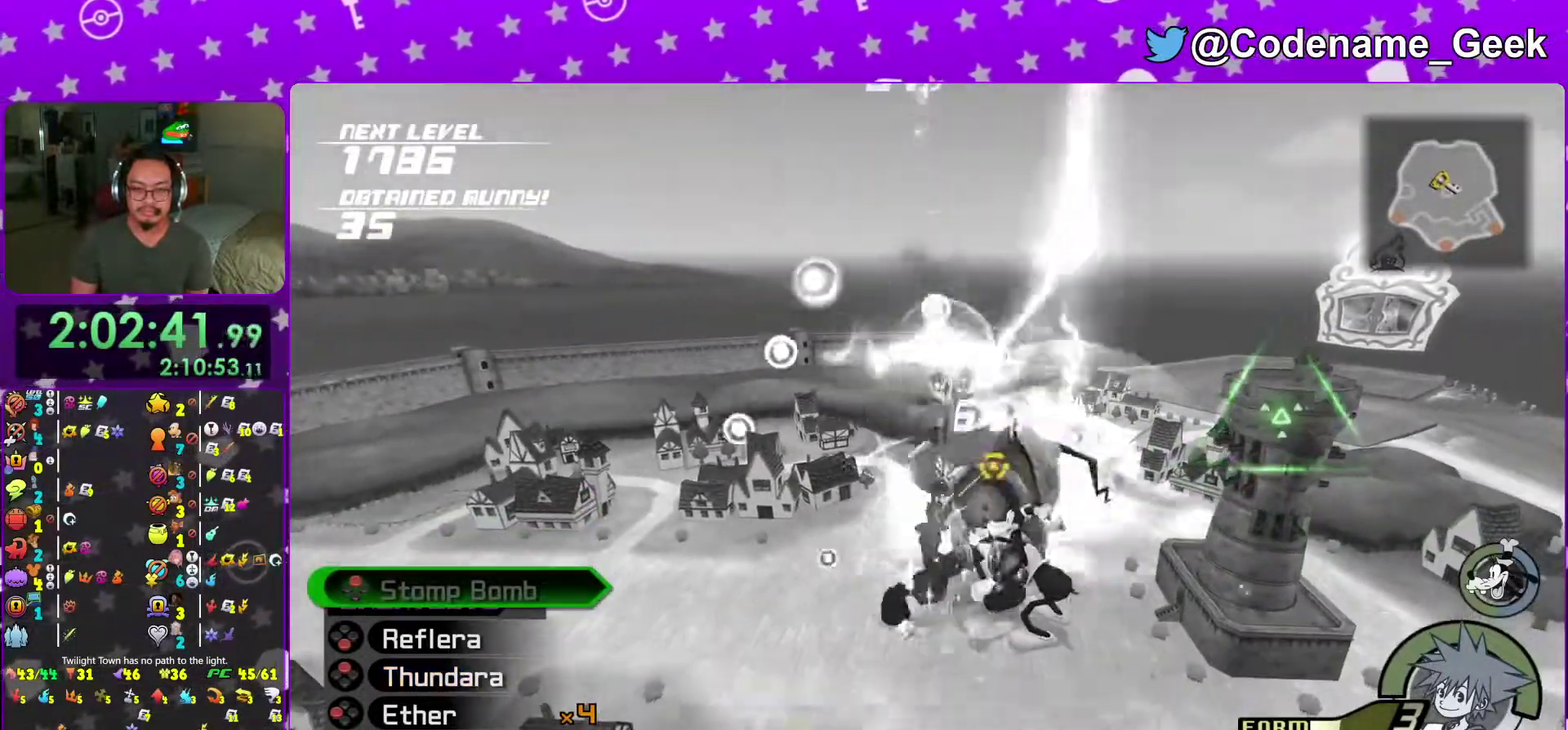
{"dt_ms": 400, "buttons": [], "left_stick": "down-right", "right_stick": "down-right", "events": [[66, "X", "up"], [133, "right_stick", "down-right"], [183, "left_stick", "down"], [283, "right_stick", "center"], [367, "right_stick", "down-right"], [383, "left_stick", "down-right"]]}
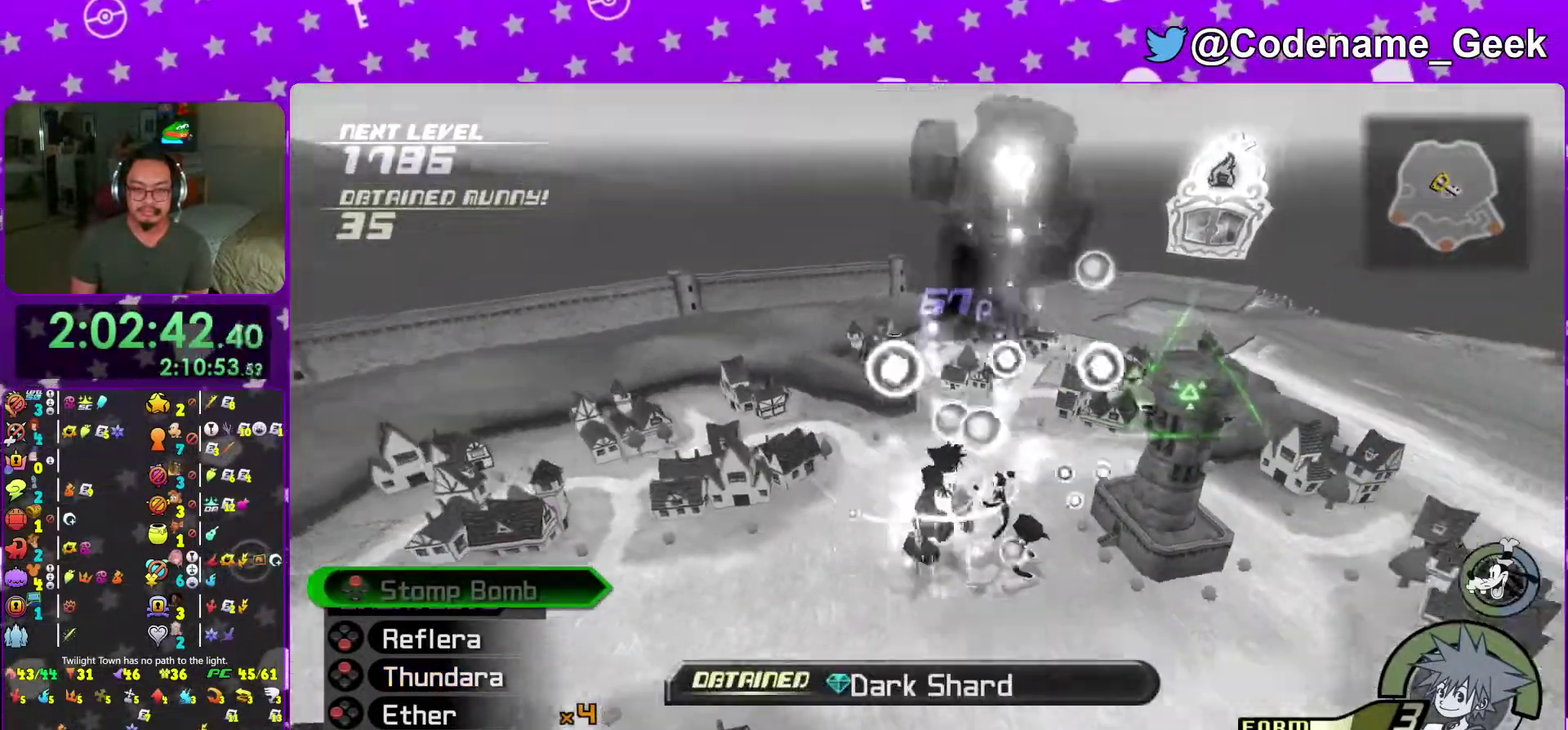
{"dt_ms": 601, "buttons": ["Y"], "left_stick": "up-right", "right_stick": "right", "events": [[50, "right_stick", "right"], [284, "left_stick", "right"], [367, "left_stick", "up-right"], [551, "Y", "down"]]}
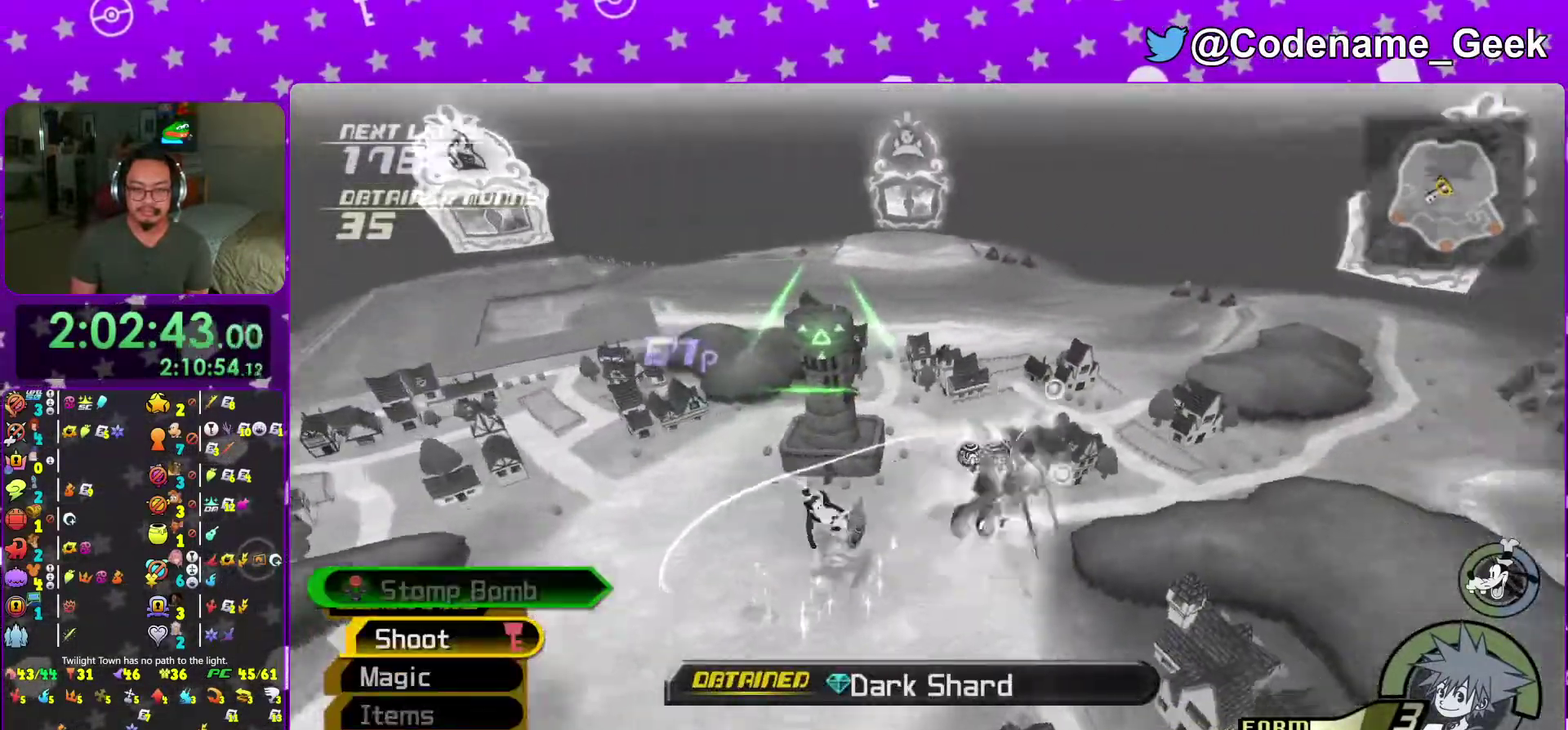
{"dt_ms": 400, "buttons": [], "left_stick": "up", "right_stick": "up-right", "events": [[83, "Y", "up"], [83, "right_stick", "center"], [150, "Y", "down"], [283, "Y", "up"], [350, "right_stick", "up-right"], [367, "left_stick", "up"]]}
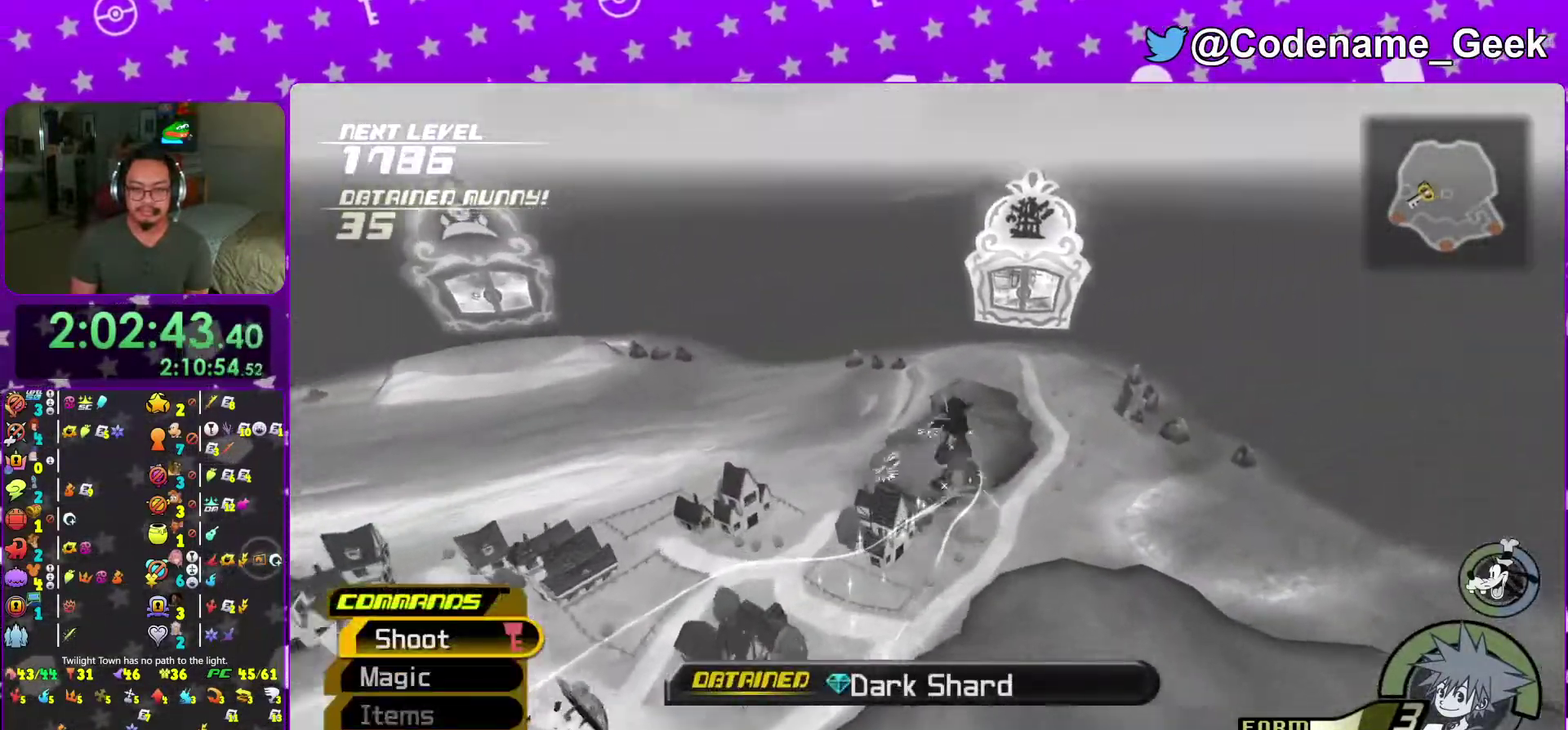
{"dt_ms": 601, "buttons": [], "left_stick": "up", "right_stick": "center", "events": [[50, "right_stick", "center"], [200, "right_stick", "right"], [284, "right_stick", "center"], [401, "Y", "down"], [467, "Y", "up"]]}
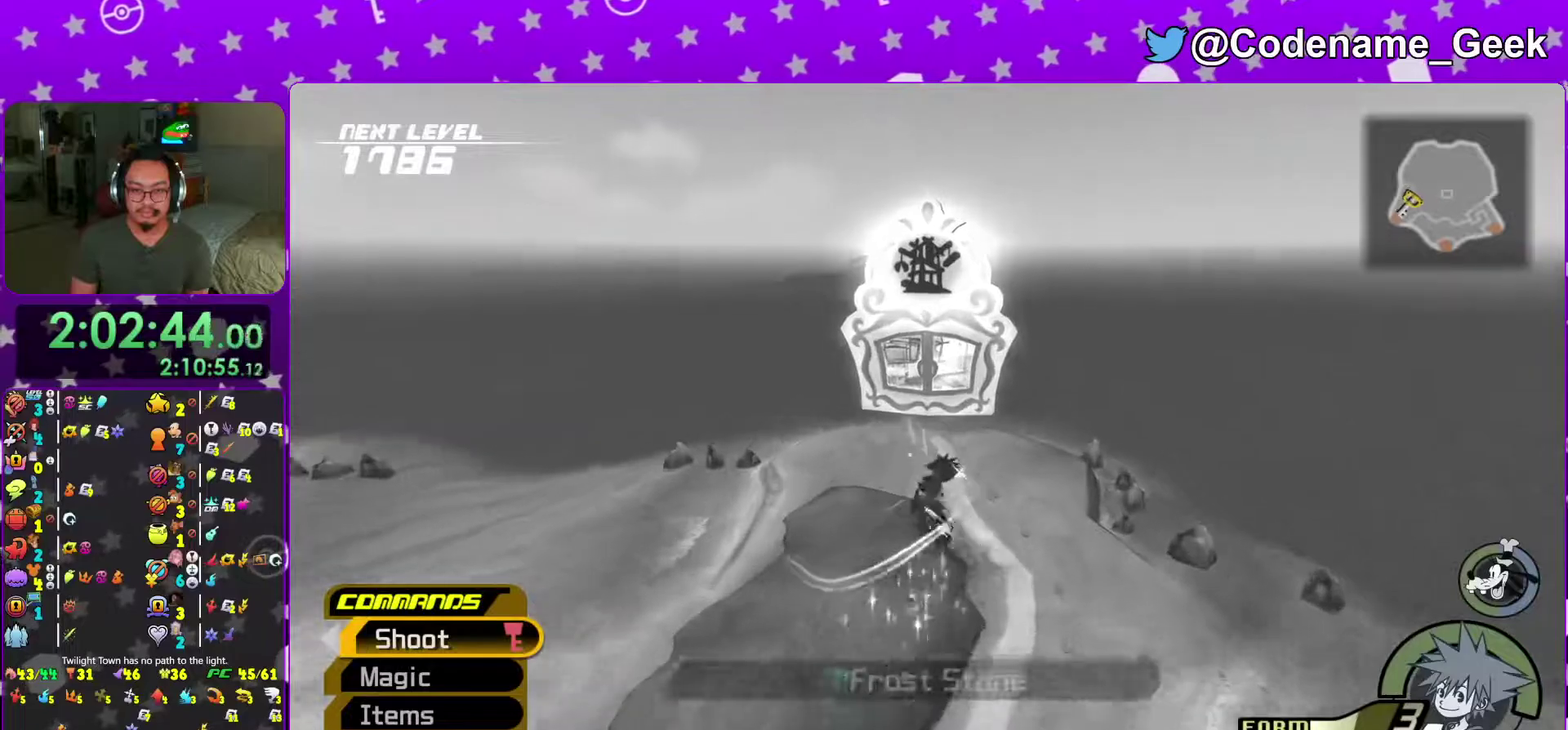
{"dt_ms": 400, "buttons": [], "left_stick": "up", "right_stick": "down-right", "events": [[100, "right_stick", "up"], [200, "right_stick", "center"], [367, "right_stick", "down-right"]]}
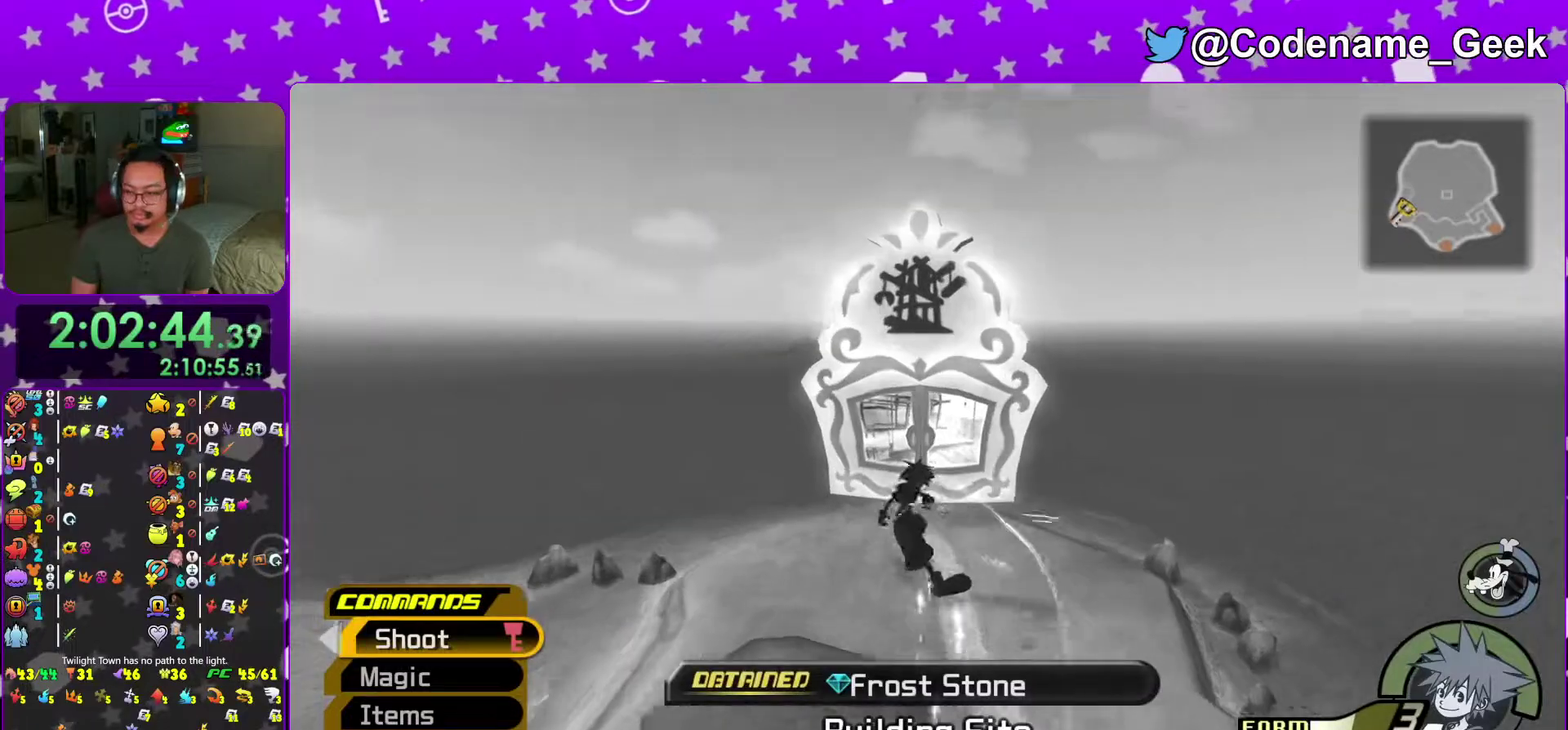
{"dt_ms": 601, "buttons": [], "left_stick": "up-left", "right_stick": "center", "events": [[50, "right_stick", "center"], [150, "right_stick", "down"], [217, "left_stick", "center"], [267, "right_stick", "center"], [434, "left_stick", "up-left"]]}
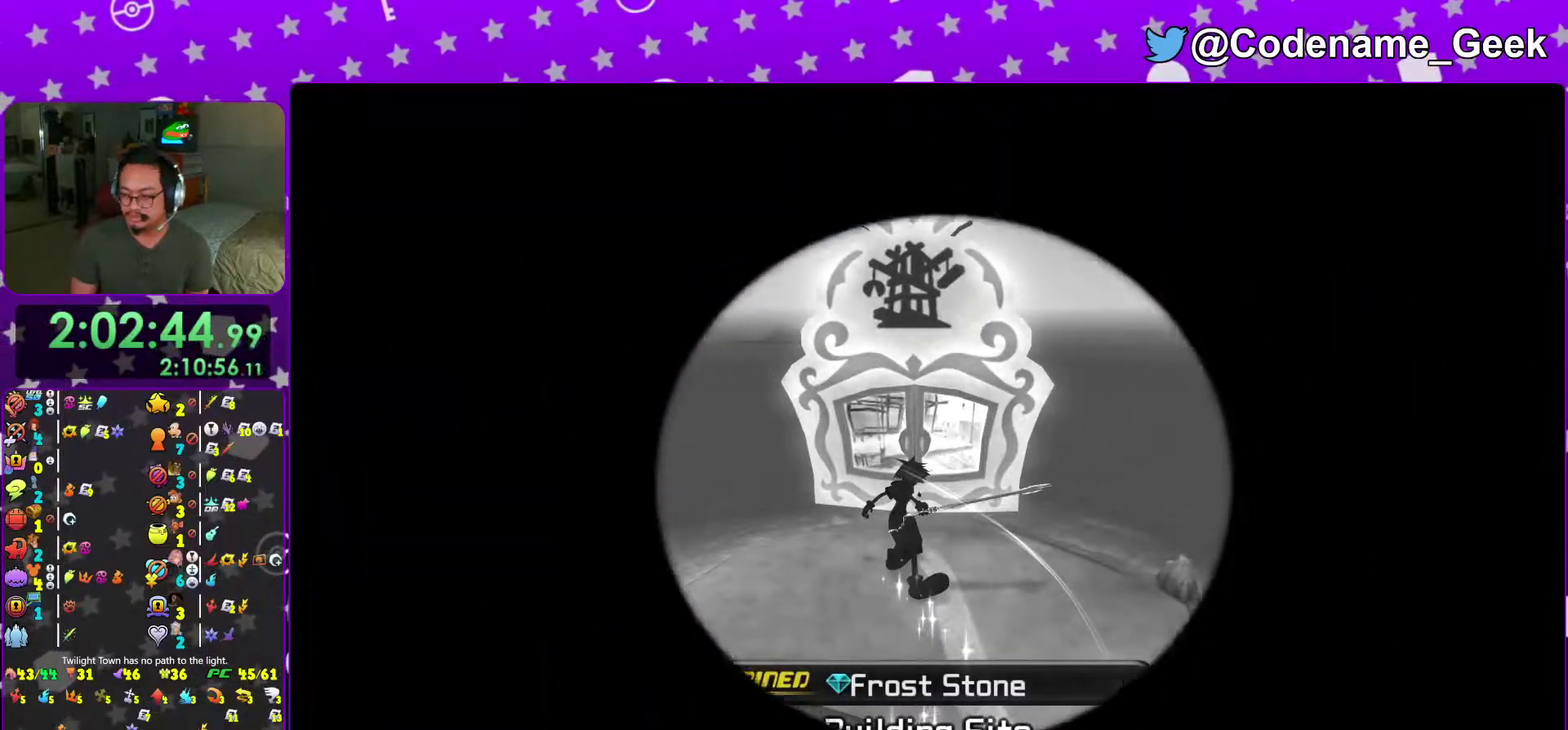
{"dt_ms": 400, "buttons": [], "left_stick": "up", "right_stick": "center", "events": [[117, "left_stick", "up"]]}
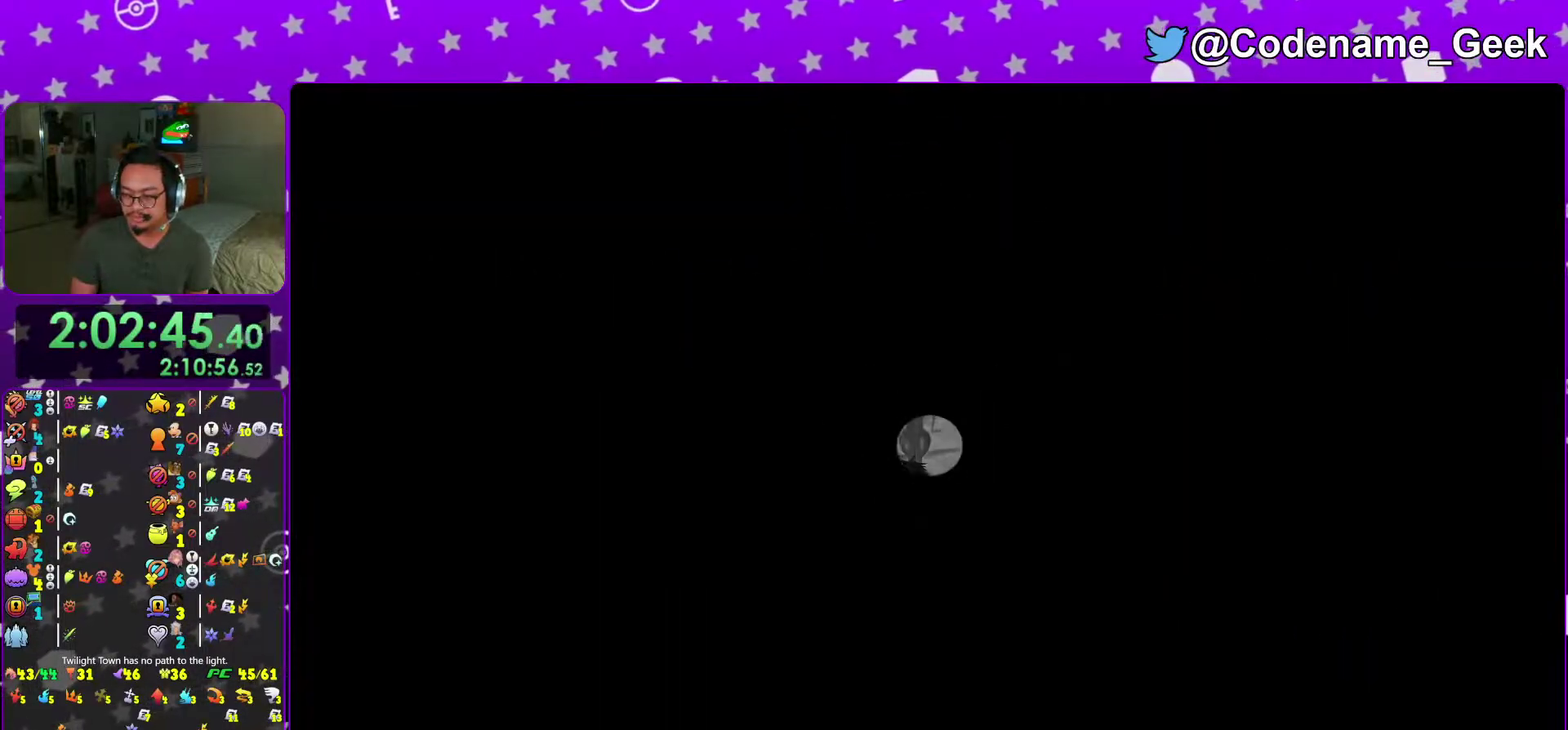
{"dt_ms": 601, "buttons": [], "left_stick": "up", "right_stick": "down-left", "events": [[601, "right_stick", "down-left"]]}
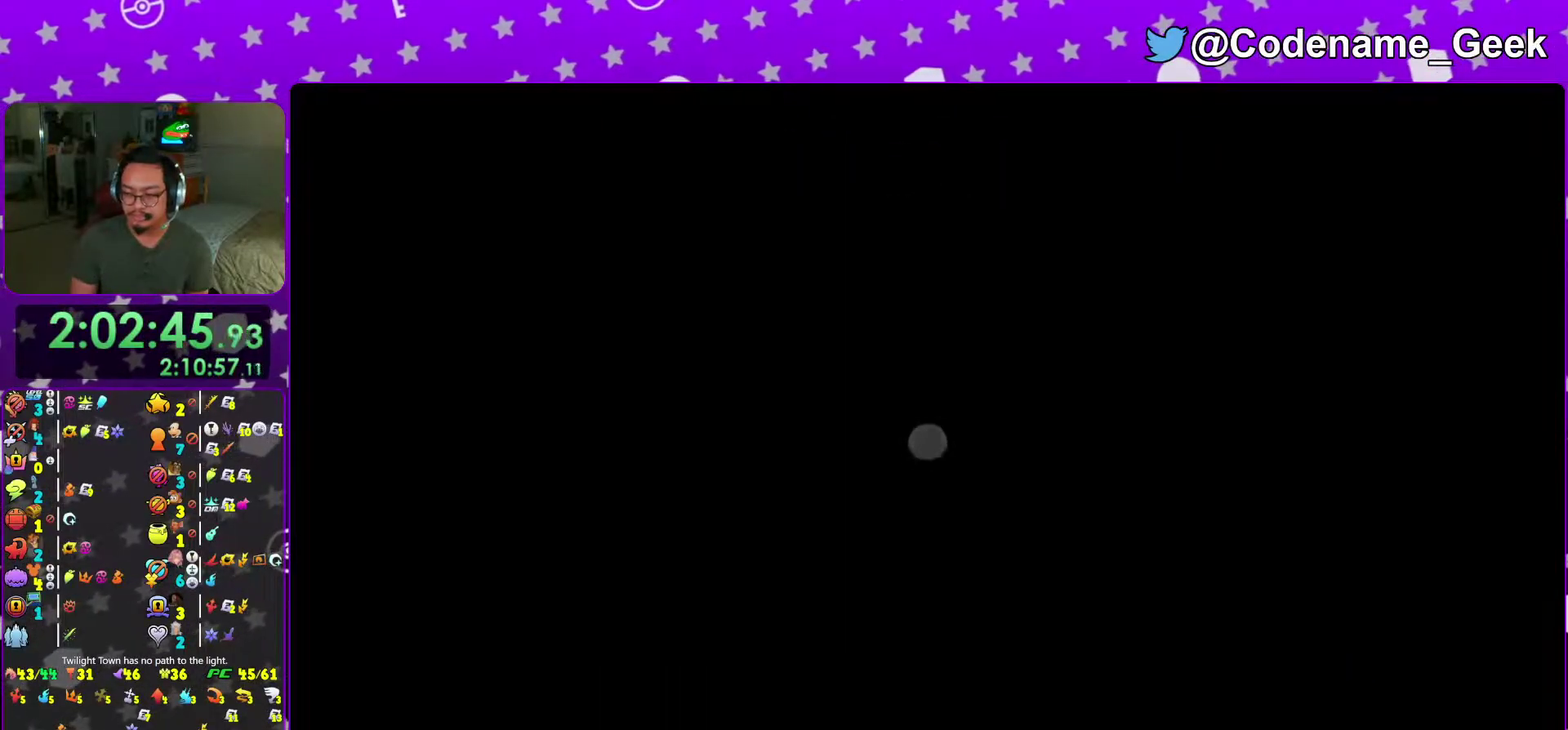
{"dt_ms": 400, "buttons": ["Y"], "left_stick": "up", "right_stick": "center", "events": [[50, "right_stick", "left"], [133, "Y", "down"], [150, "right_stick", "center"], [233, "Y", "up"], [317, "Y", "down"]]}